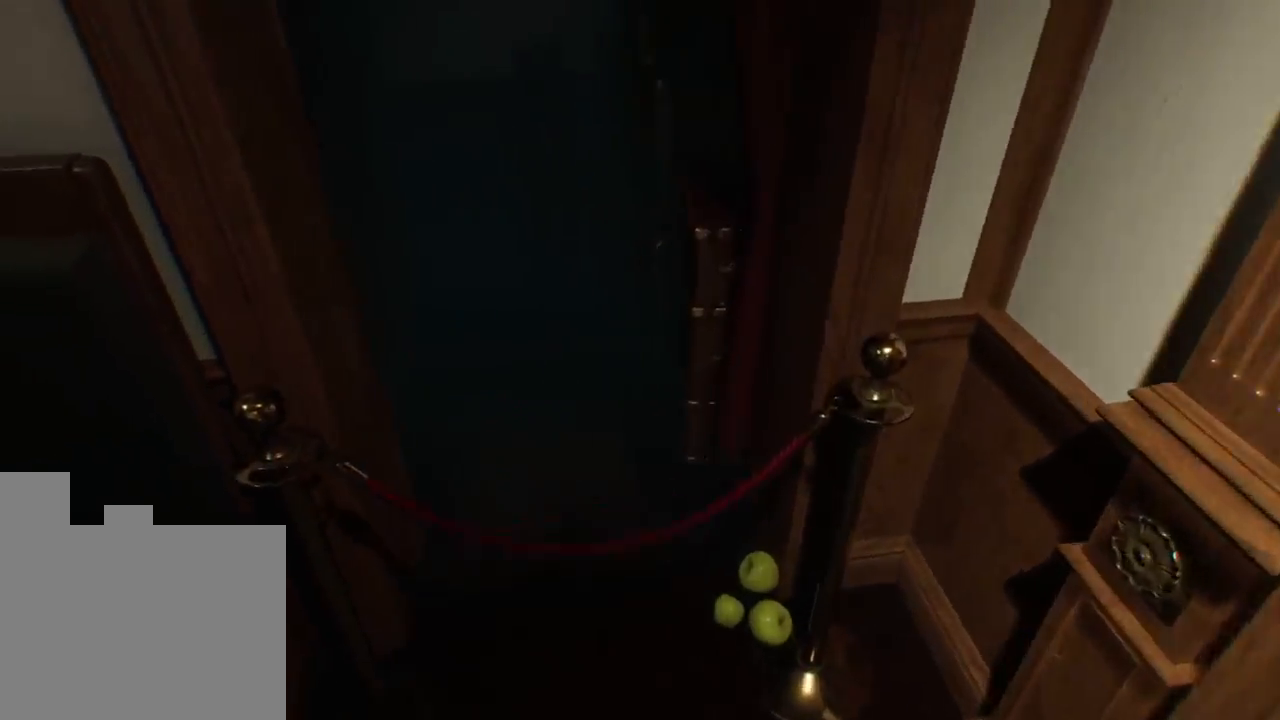
Gameplay with keyboard and mouse; each line is a JSON object with the keys held at the frame after it. "events" lists presses ("down") and releases ("up") of "1", "2", "a", "d", "e", "q", "r", "s", "space" and "w" between this image and that frame as [ms after this image, input, new state], when the widget could be followed in between. No other keys are recorded. Mouse buttons are not recorded. Not read: mouse_move.
{"keys": [], "events": [[116, "d", "down"], [333, "d", "up"], [383, "w", "up"]]}
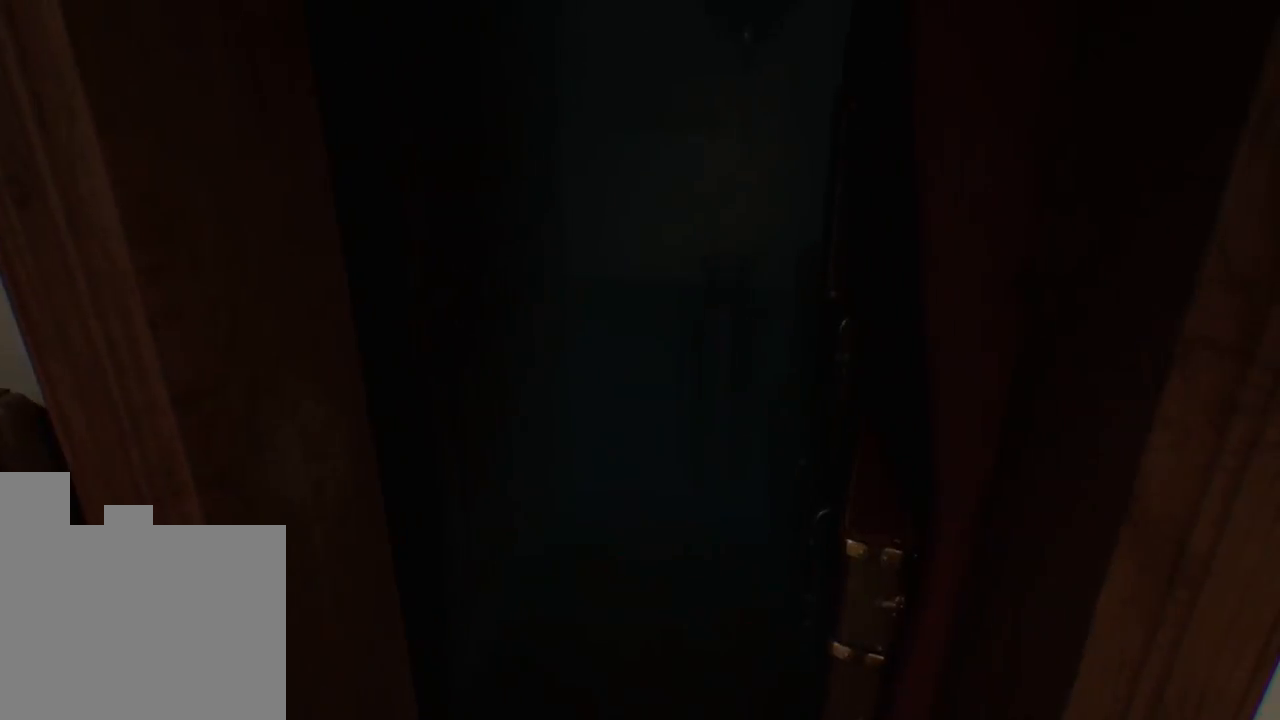
{"keys": ["d"], "events": [[166, "d", "down"]]}
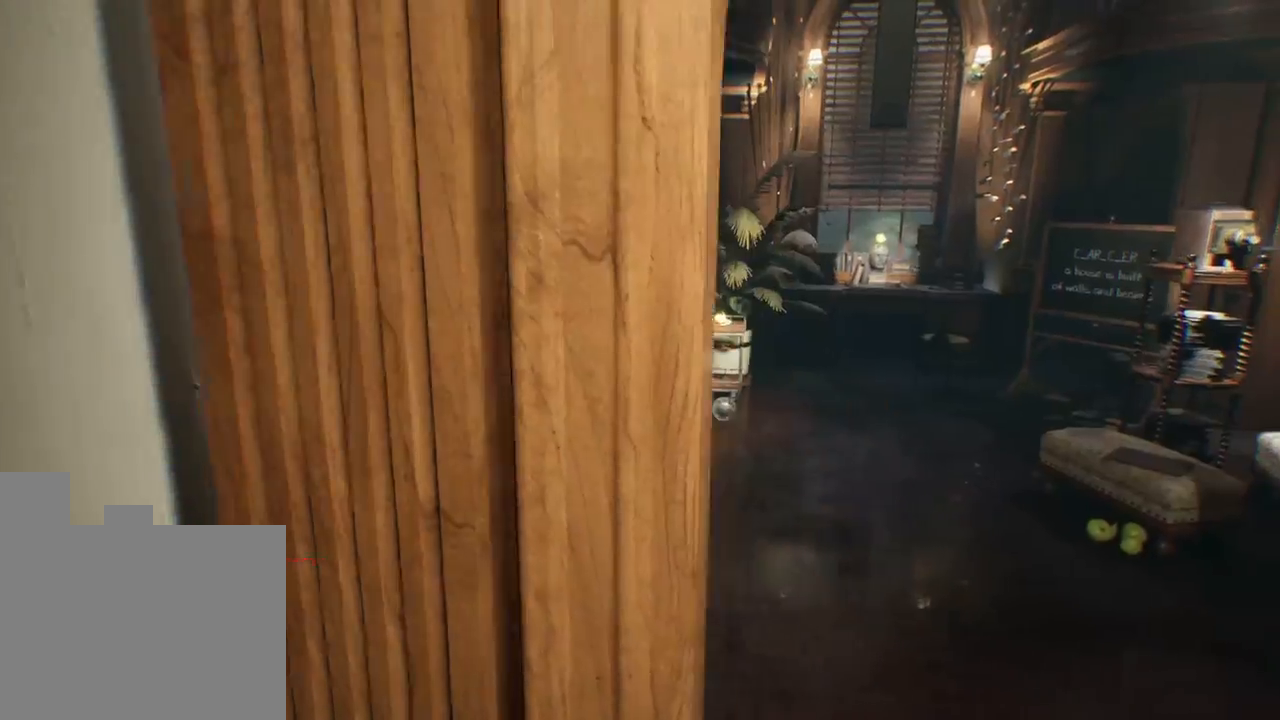
{"keys": ["a", "w"], "events": [[150, "w", "down"], [250, "d", "up"], [500, "a", "down"]]}
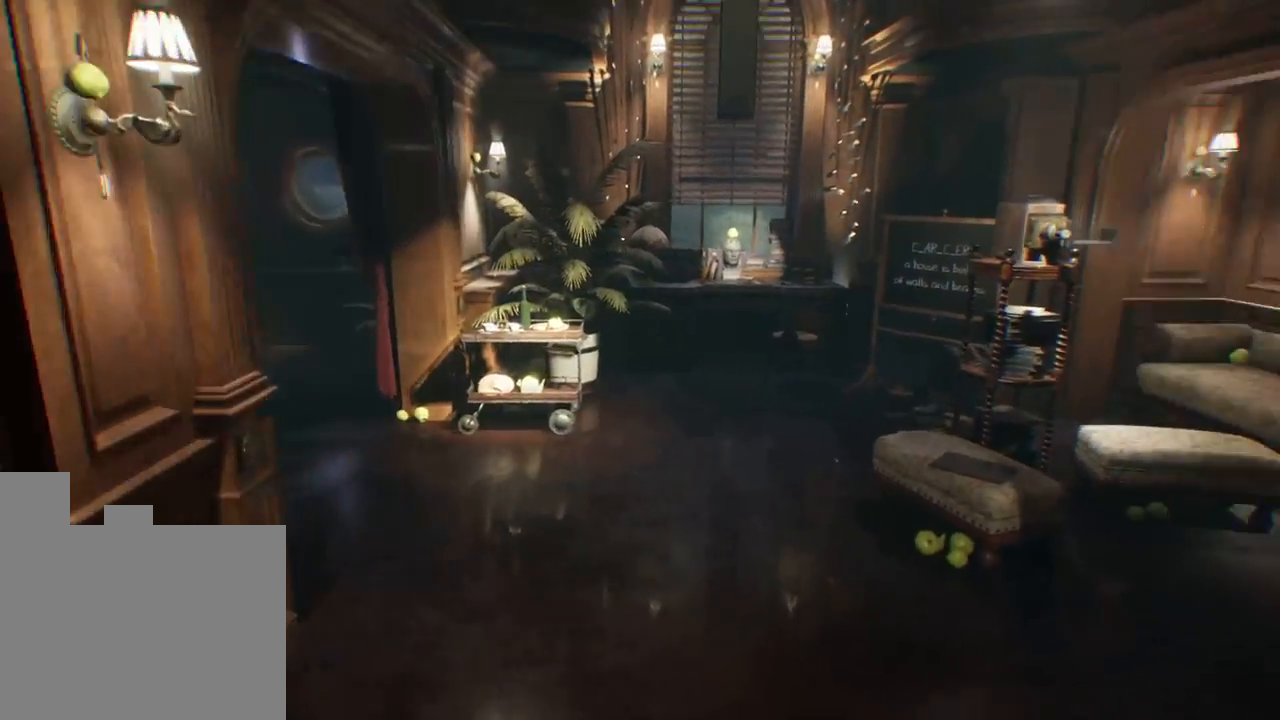
{"keys": [], "events": [[416, "a", "up"], [450, "w", "up"]]}
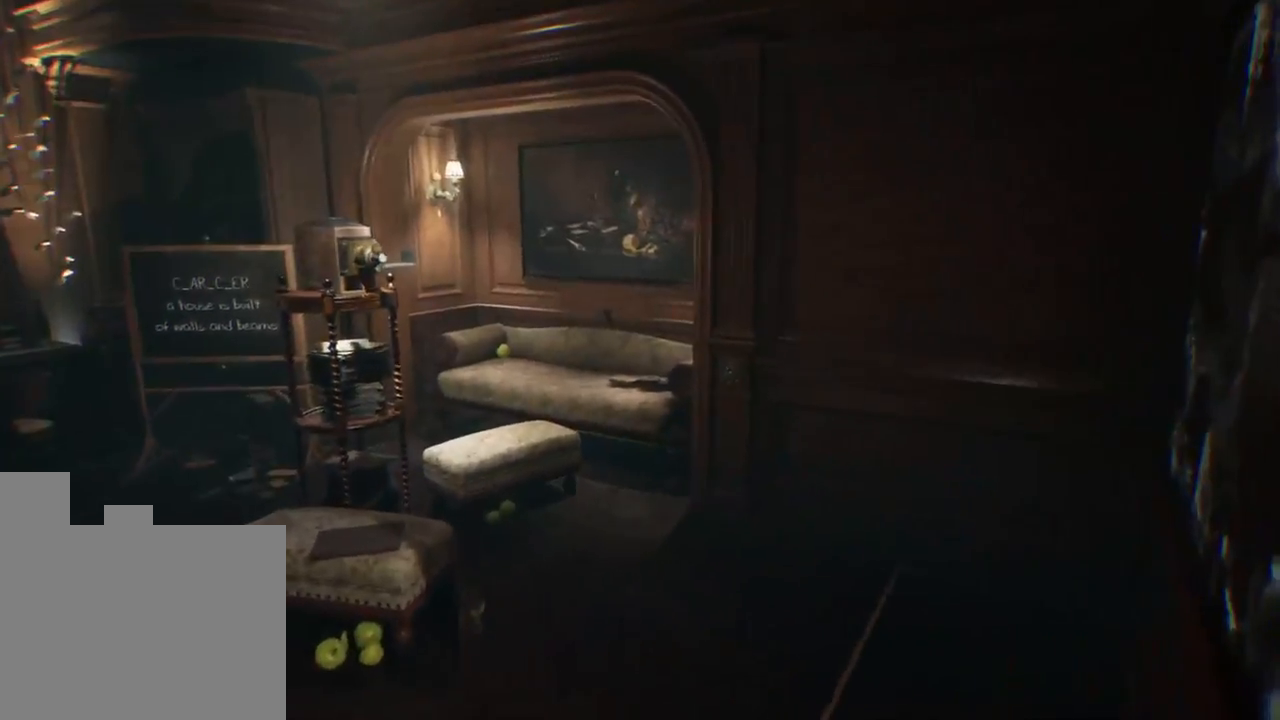
{"keys": ["a", "w"], "events": [[383, "a", "down"], [433, "w", "down"]]}
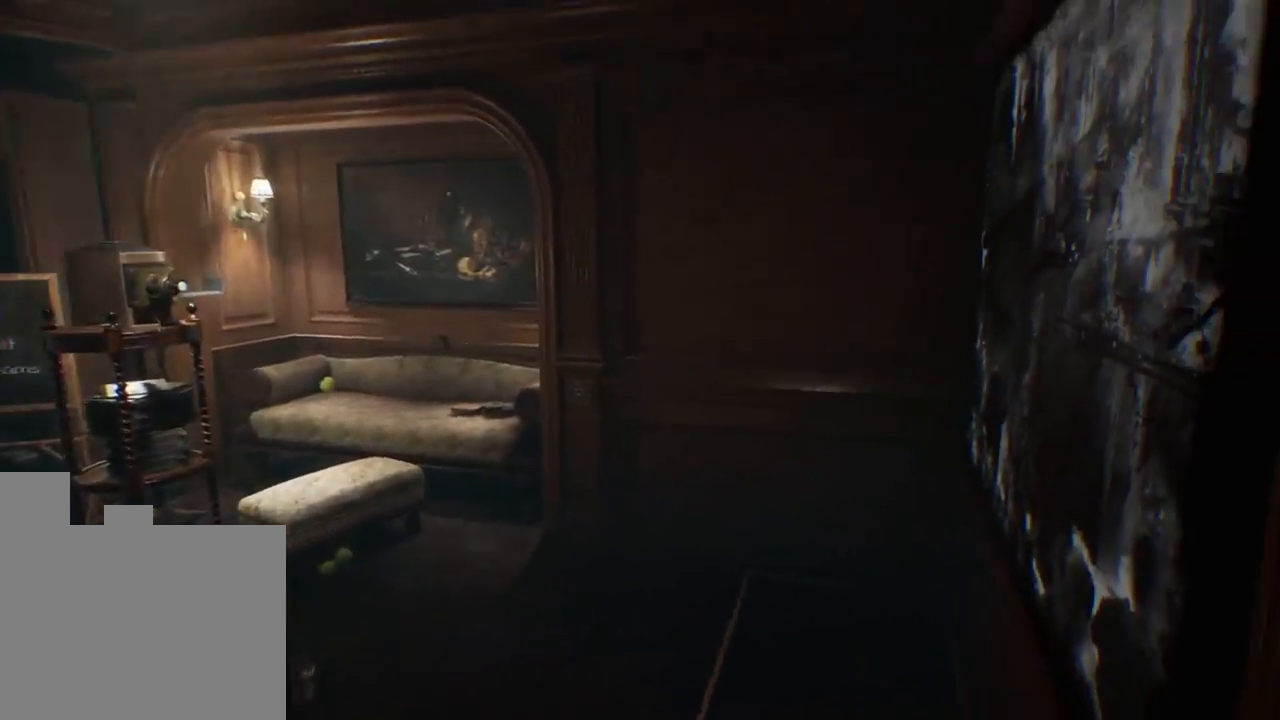
{"keys": ["a"], "events": [[166, "w", "up"]]}
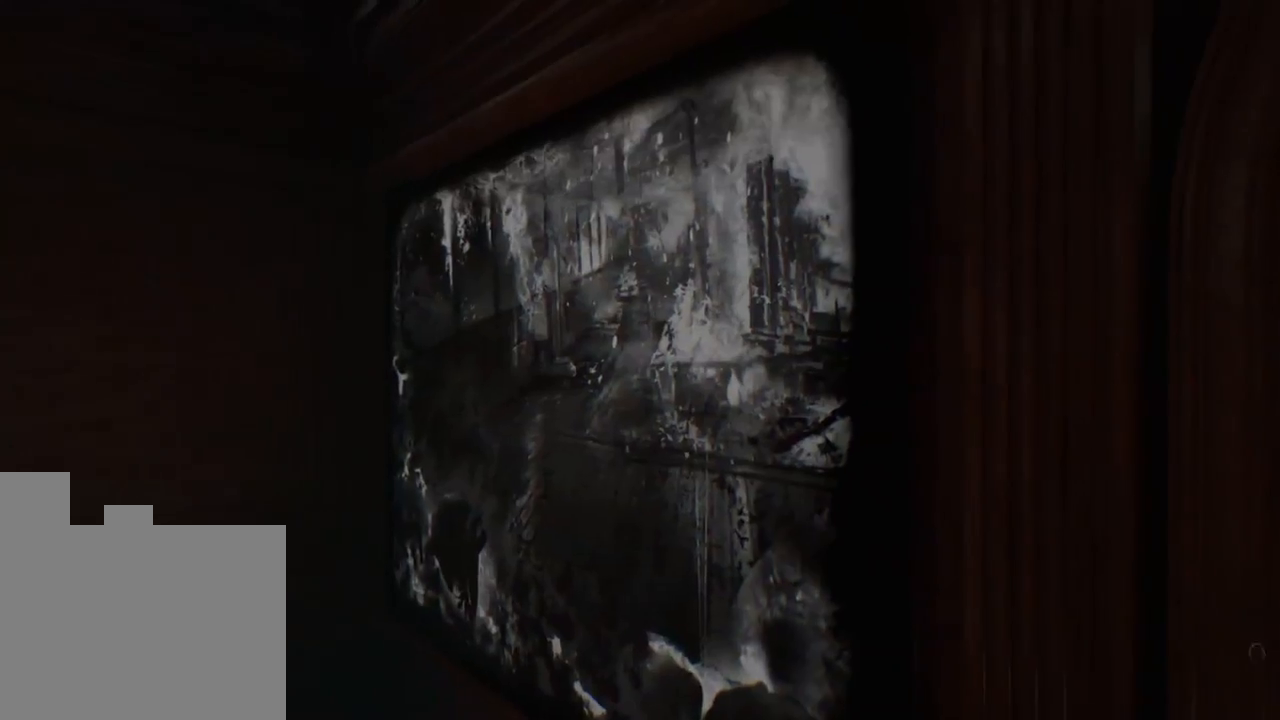
{"keys": [], "events": [[416, "a", "up"]]}
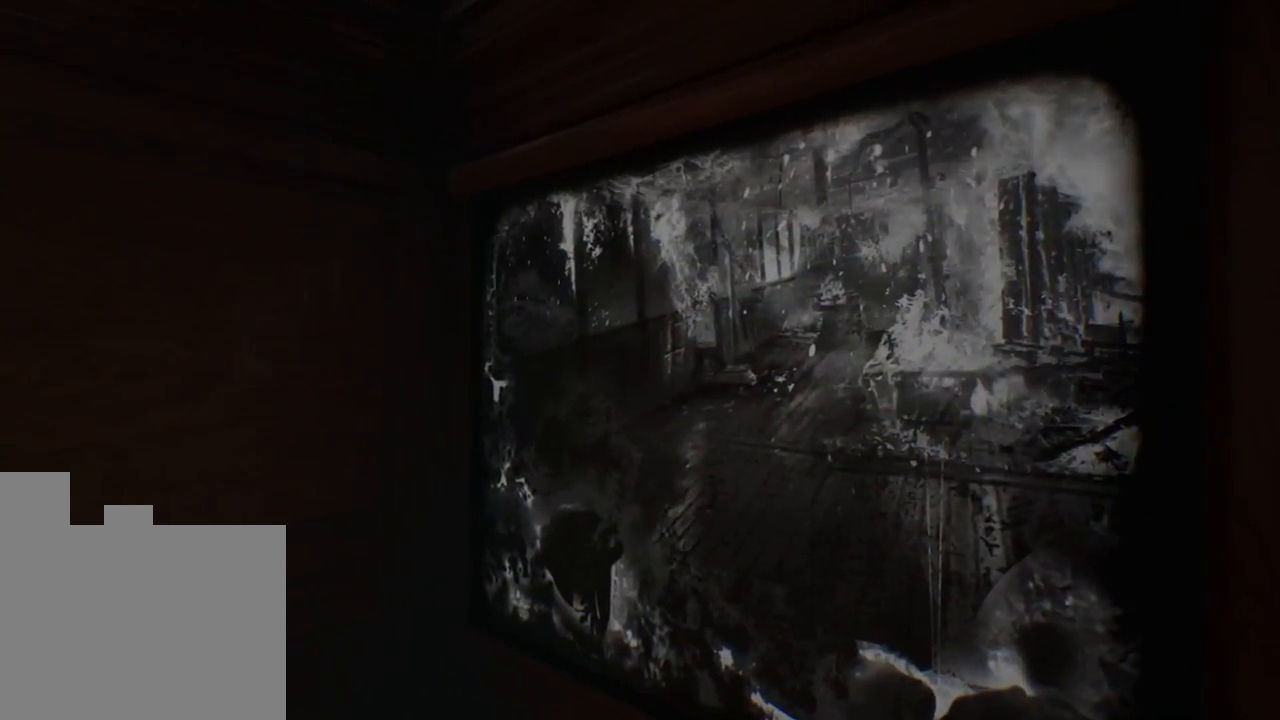
{"keys": [], "events": []}
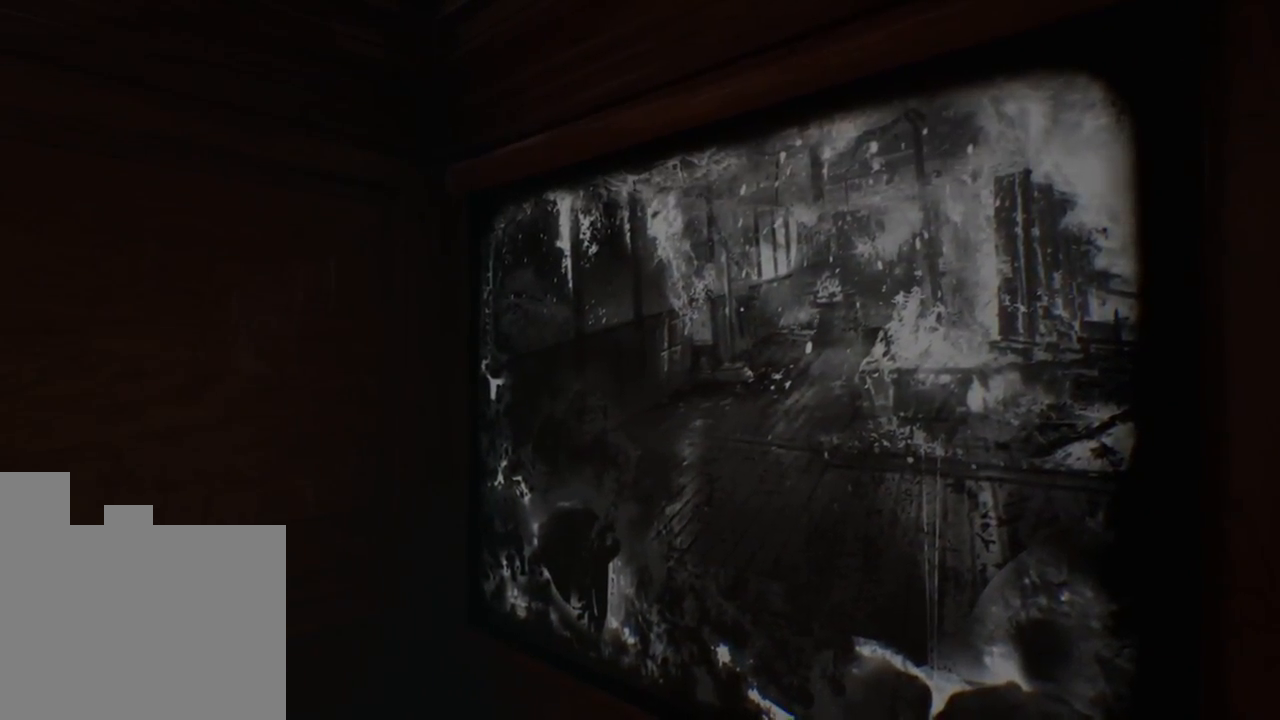
{"keys": [], "events": []}
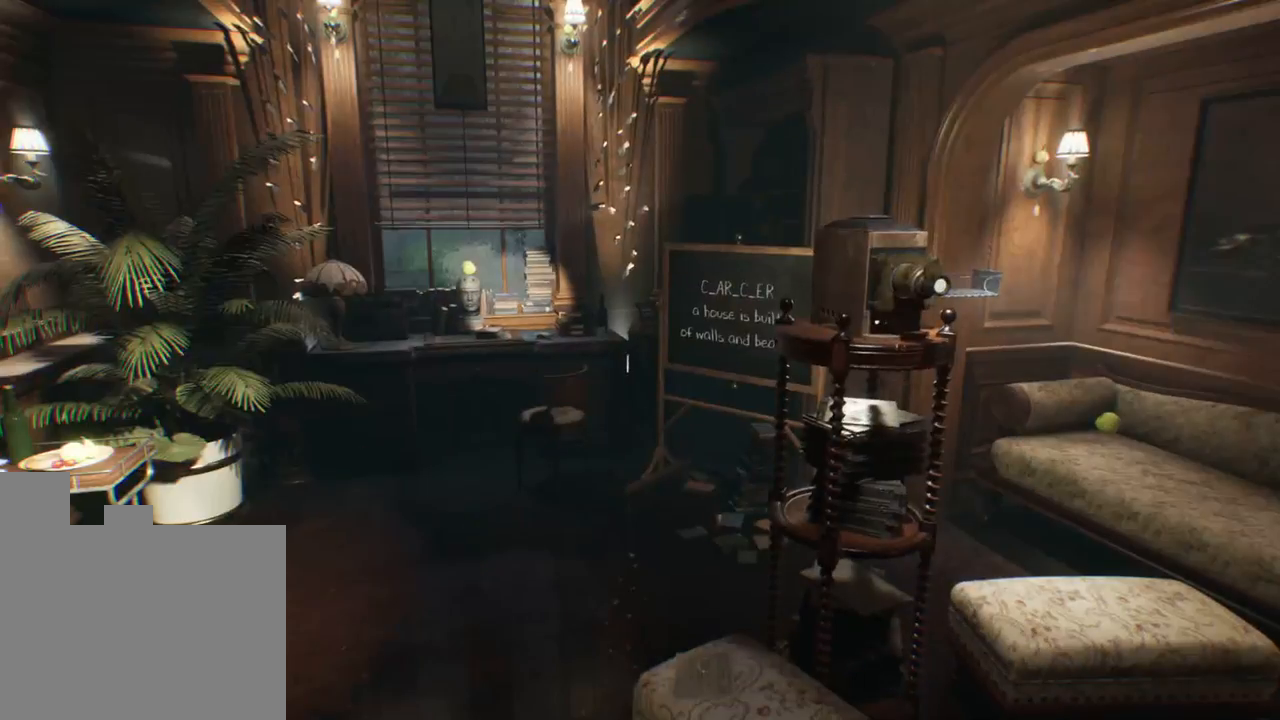
{"keys": [], "events": []}
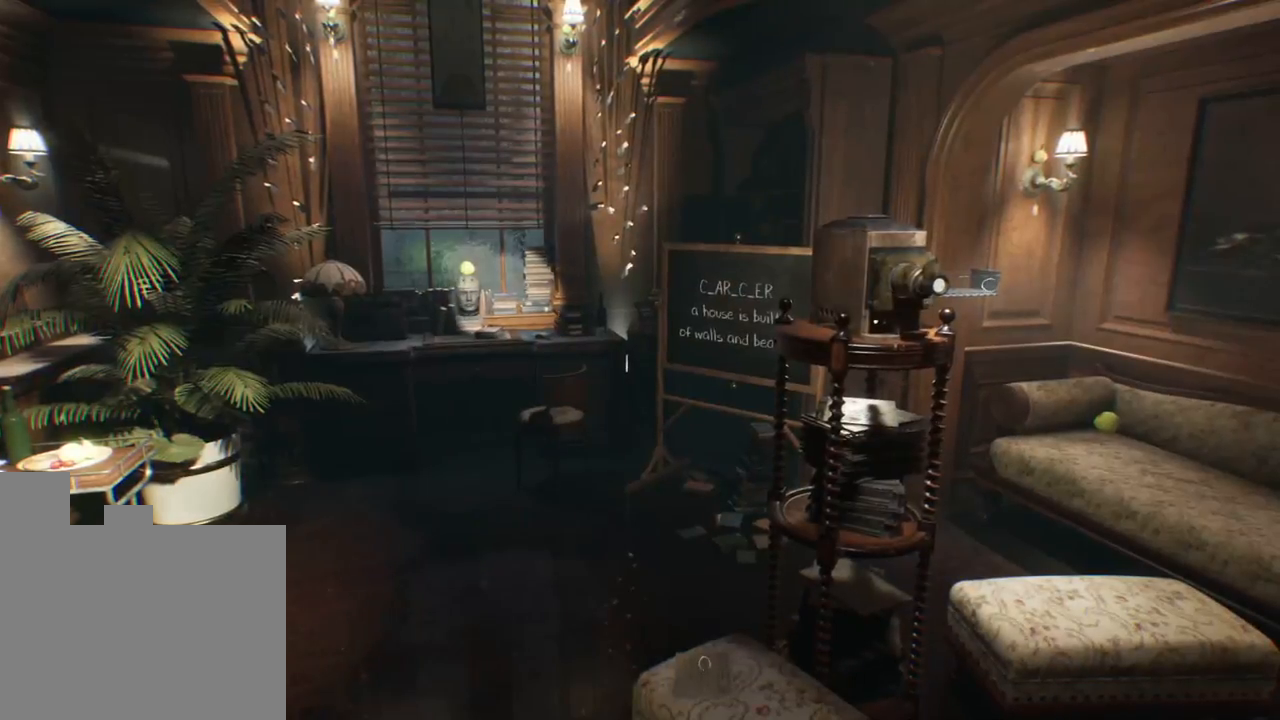
{"keys": ["d", "w"], "events": [[116, "w", "down"], [300, "d", "down"]]}
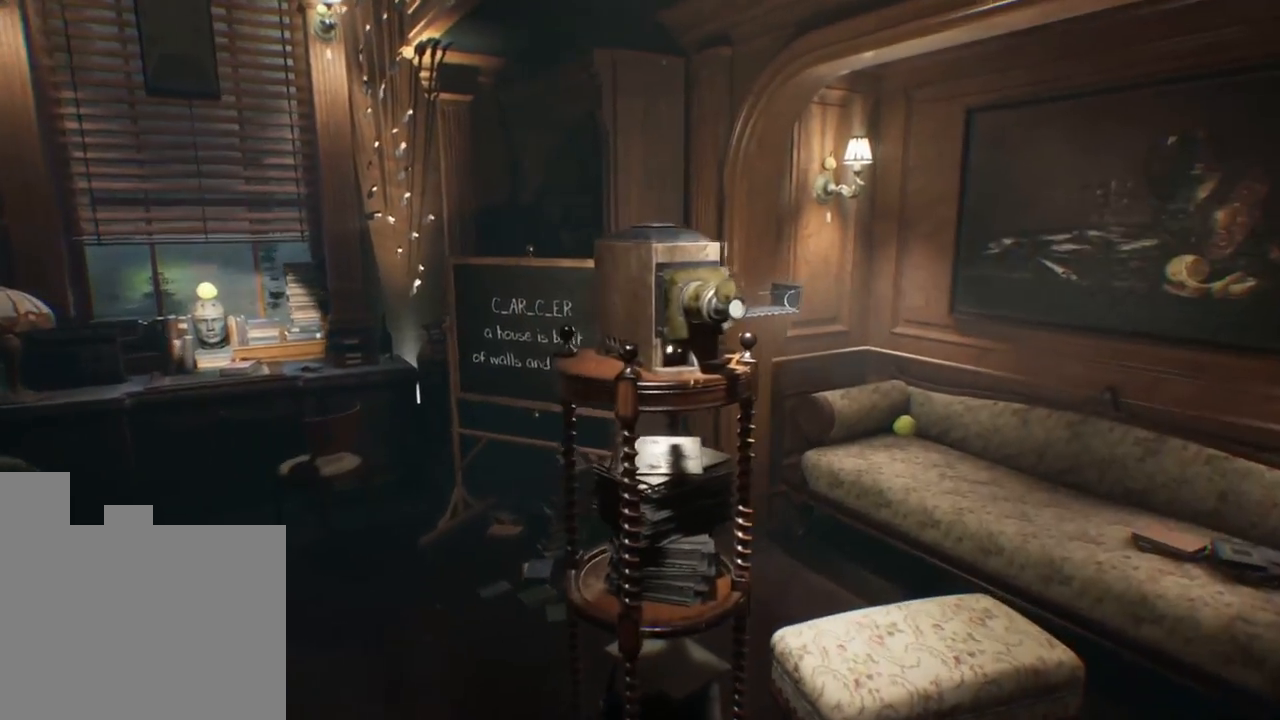
{"keys": ["d", "w"], "events": []}
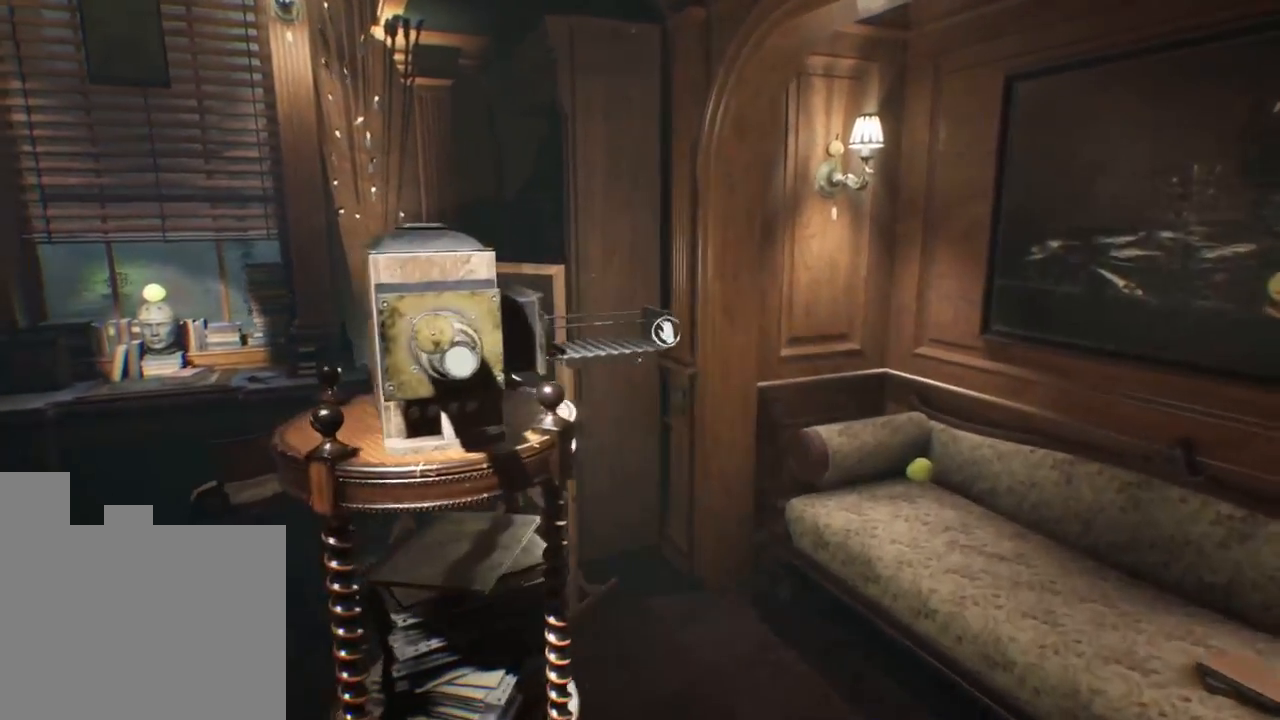
{"keys": [], "events": [[66, "d", "up"], [166, "w", "up"]]}
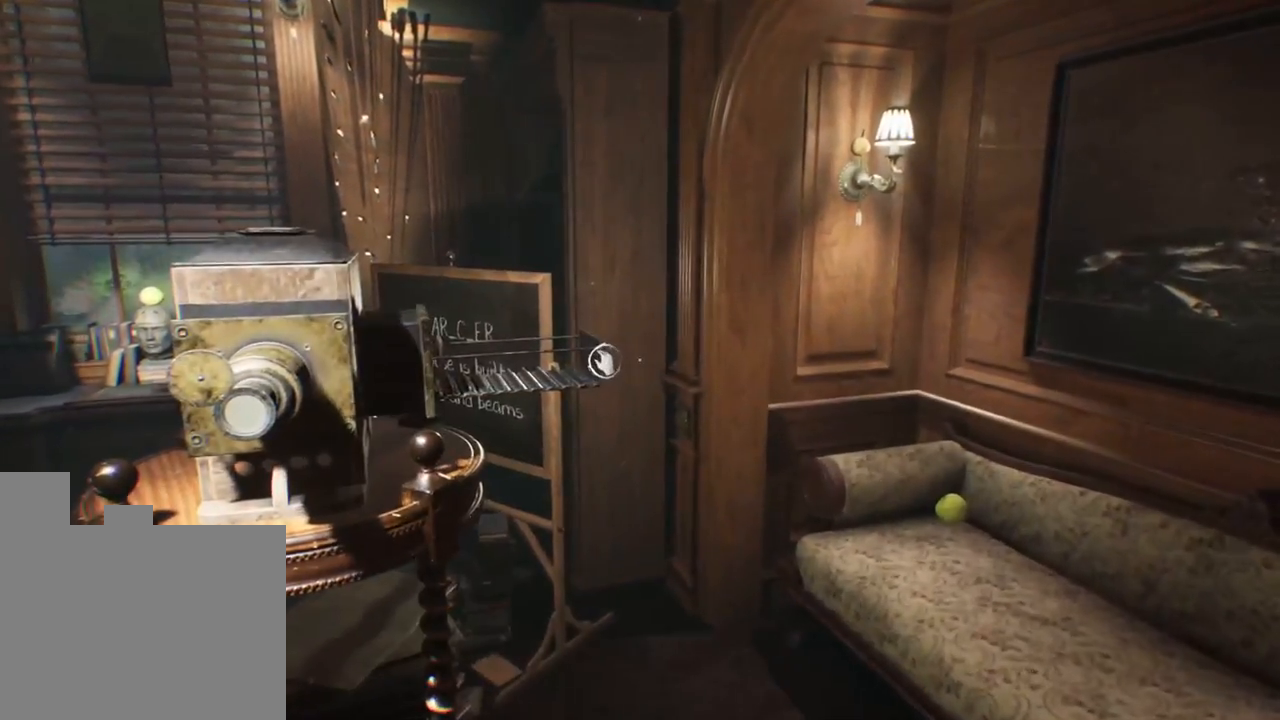
{"keys": [], "events": []}
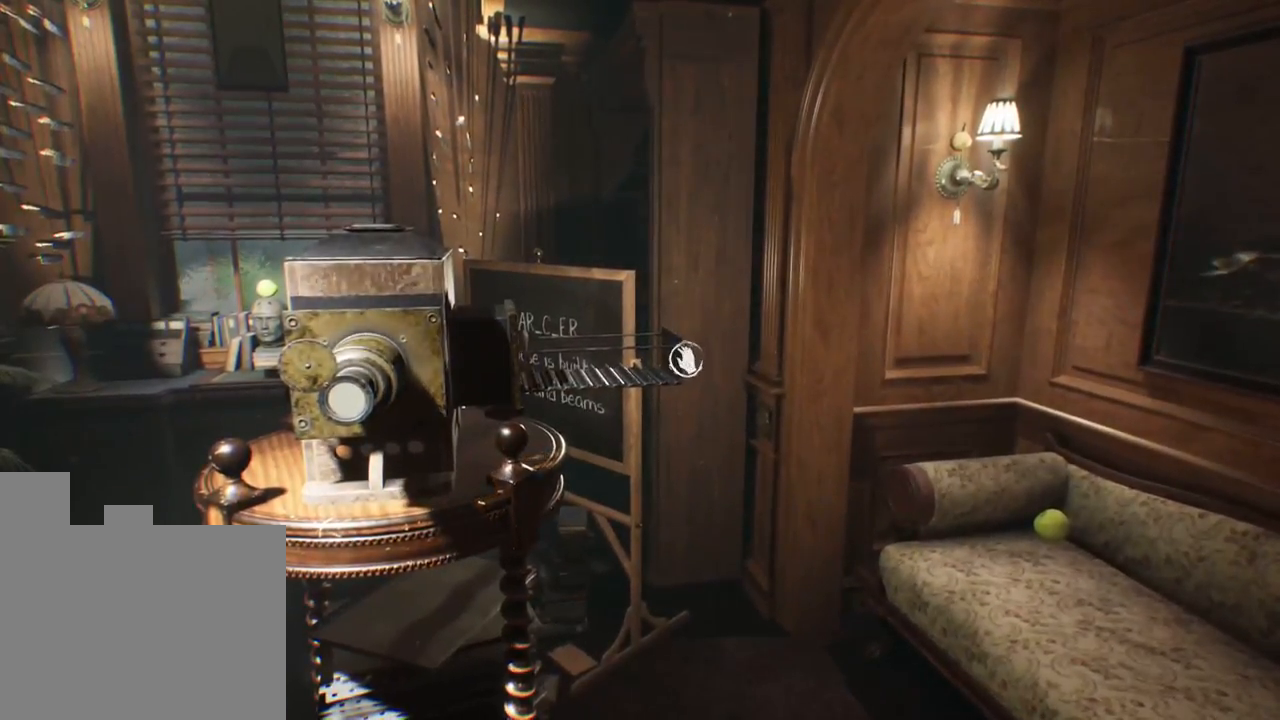
{"keys": [], "events": []}
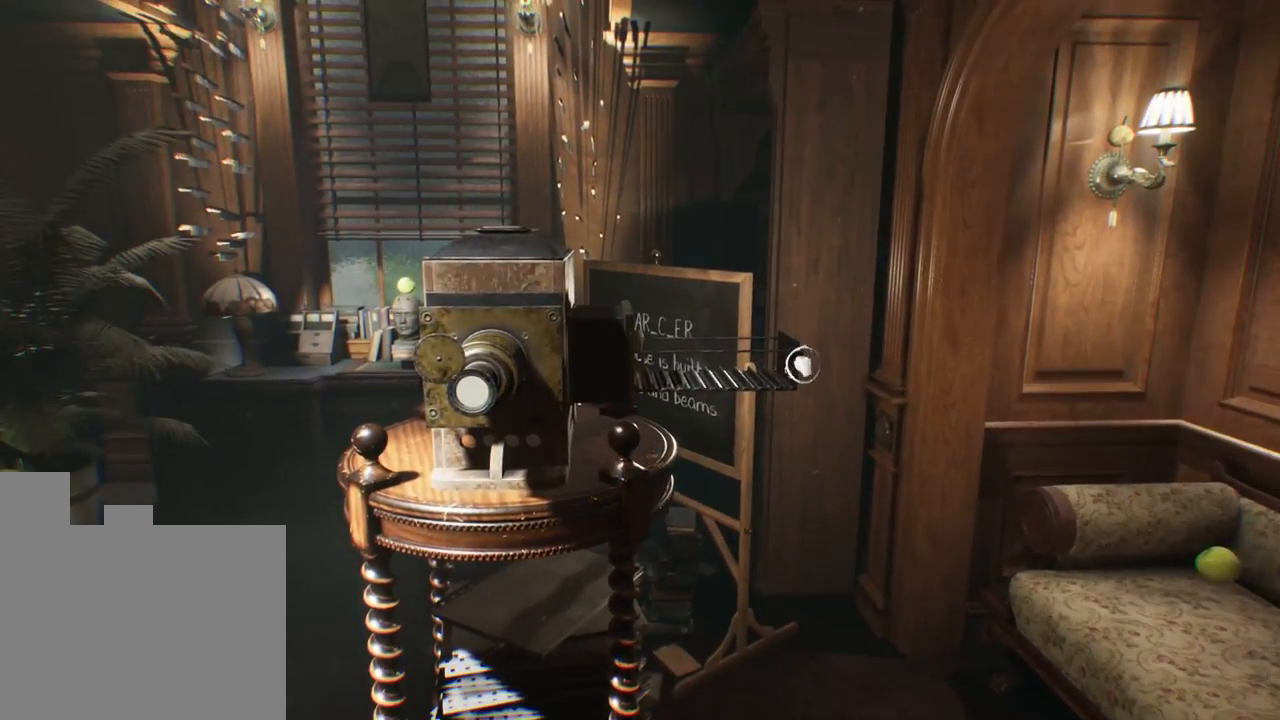
{"keys": [], "events": []}
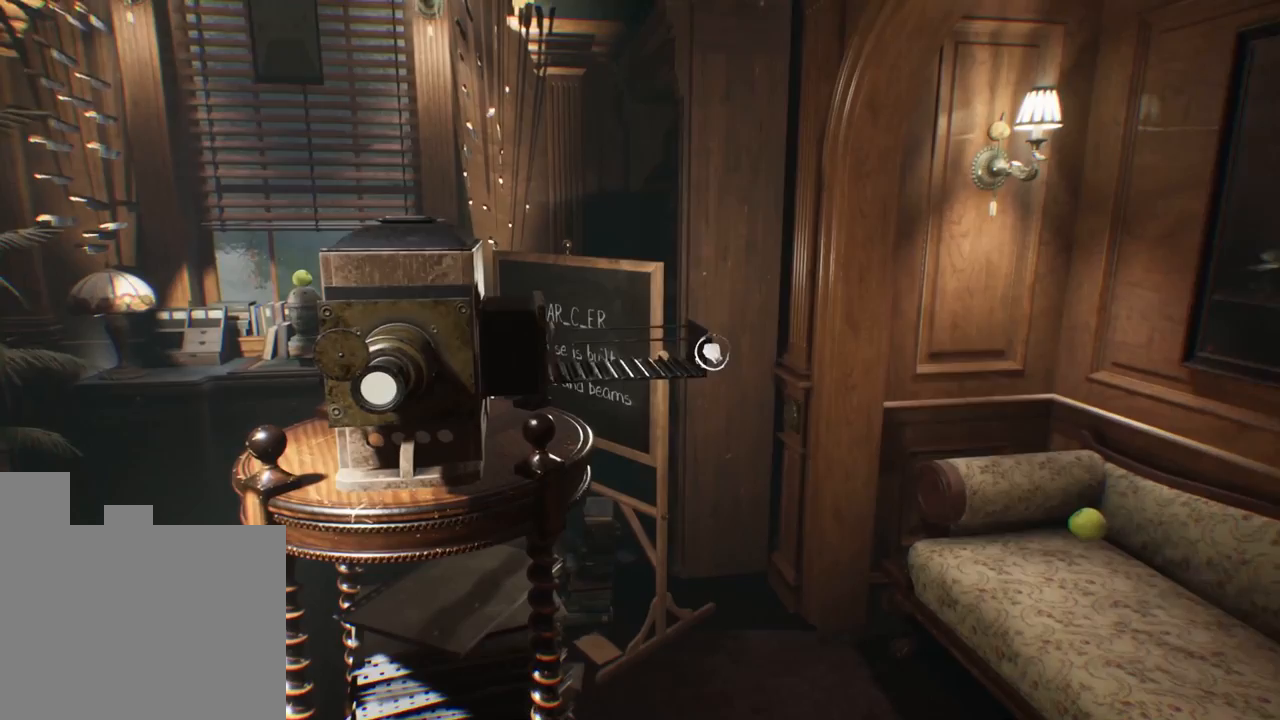
{"keys": [], "events": []}
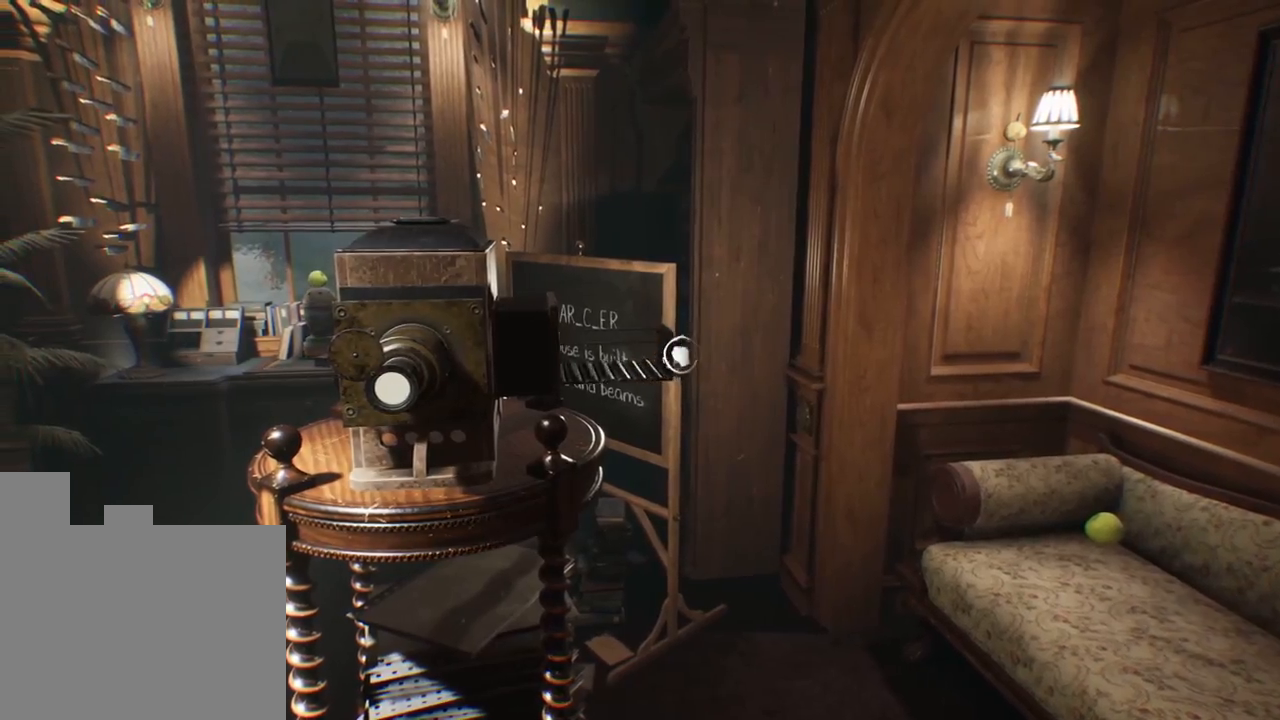
{"keys": [], "events": []}
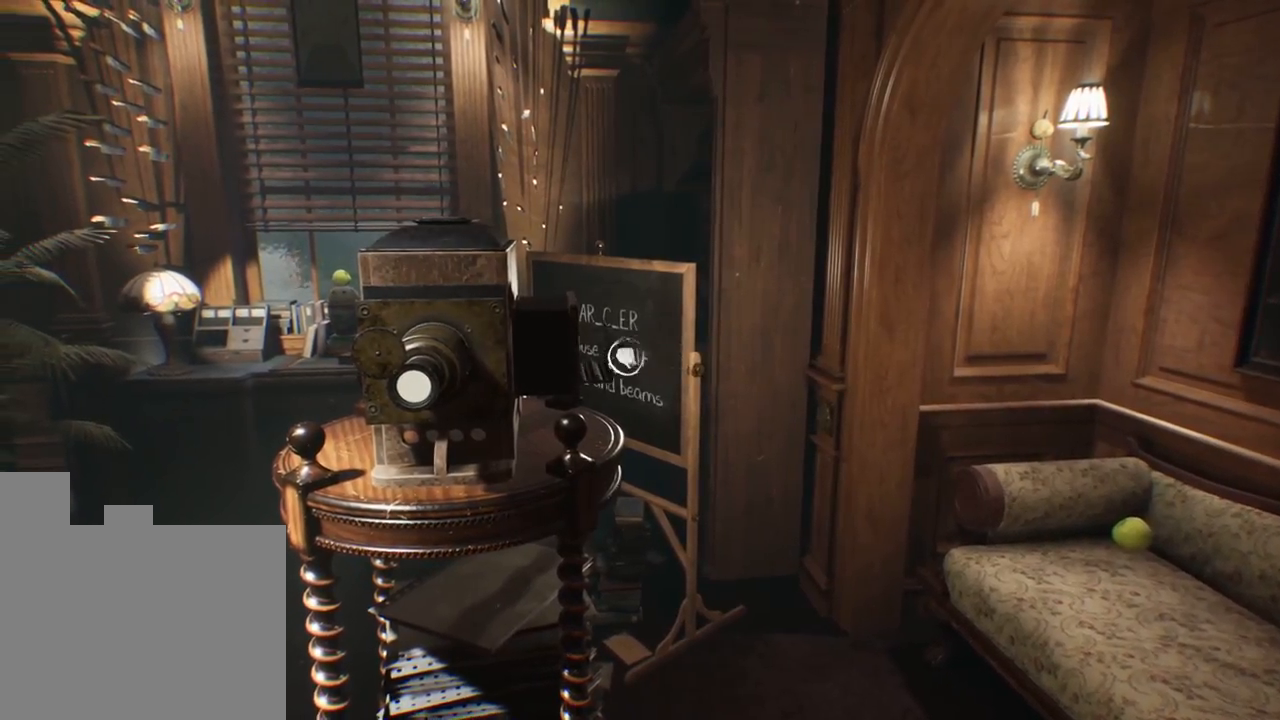
{"keys": [], "events": []}
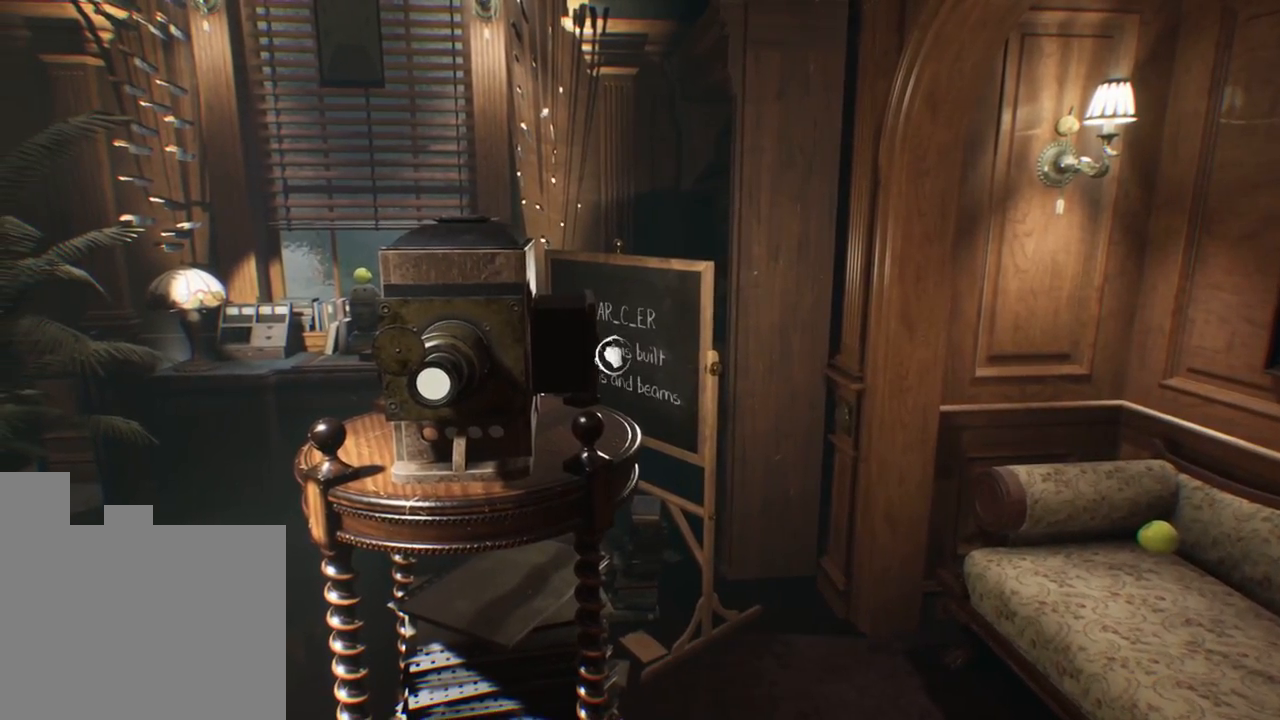
{"keys": [], "events": []}
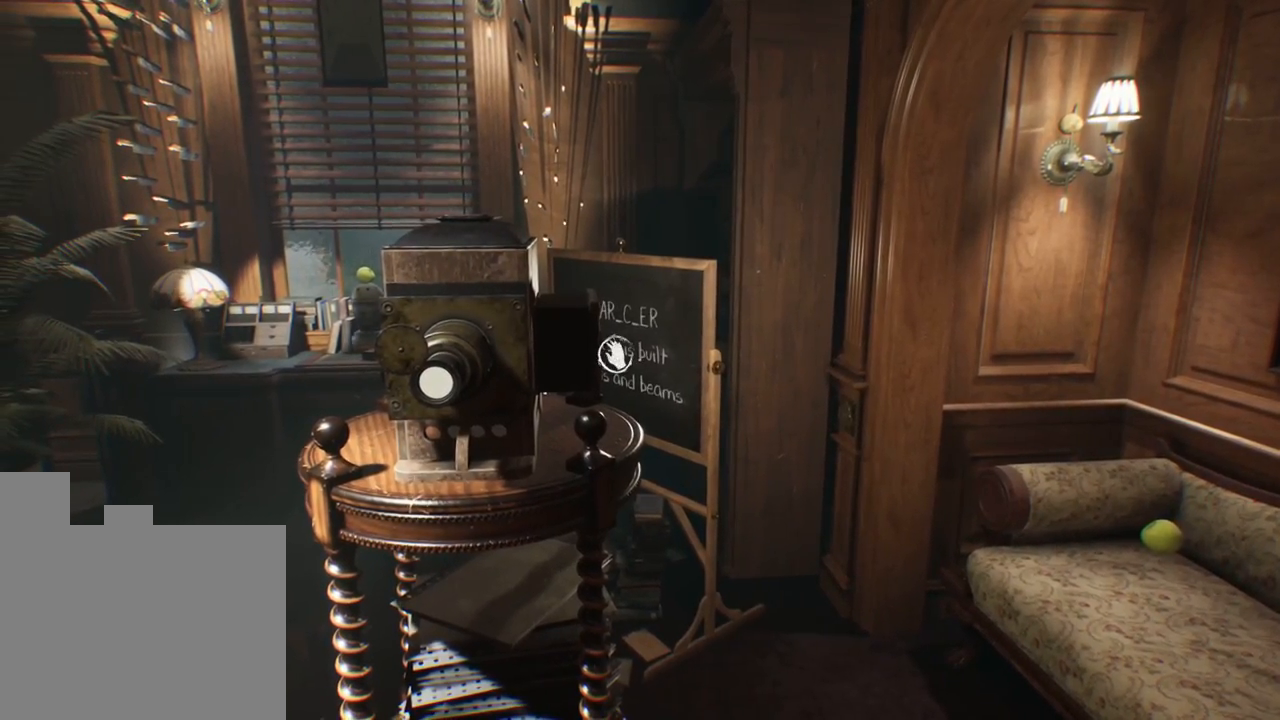
{"keys": ["a"], "events": [[400, "a", "down"]]}
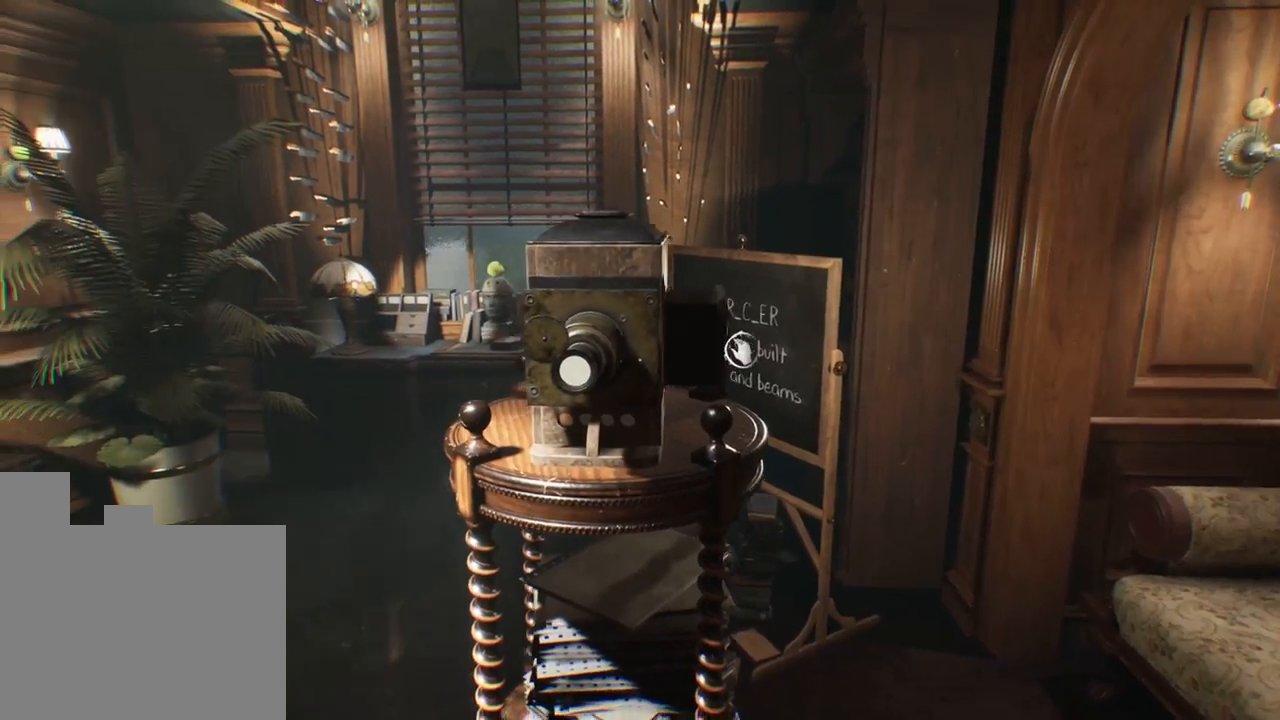
{"keys": ["a", "w"], "events": [[500, "w", "down"]]}
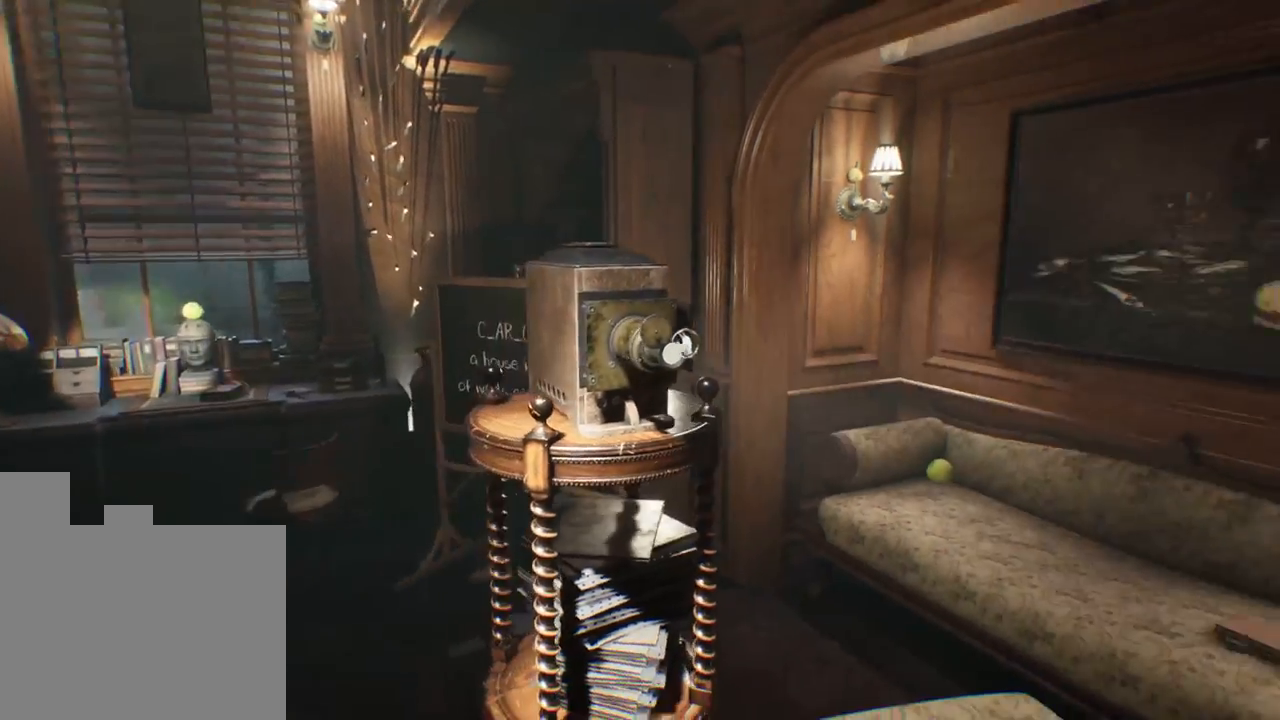
{"keys": ["s"], "events": [[116, "w", "up"], [350, "a", "up"], [400, "s", "down"]]}
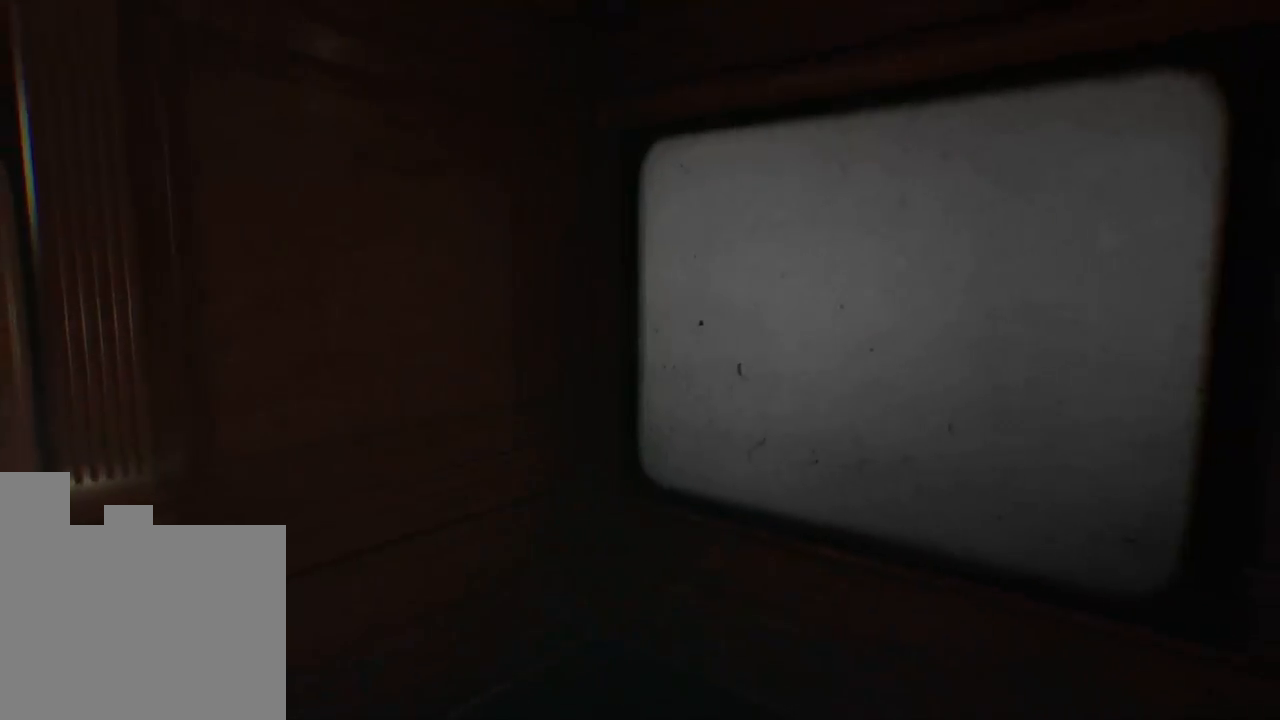
{"keys": ["a"], "events": [[250, "a", "down"], [350, "s", "up"]]}
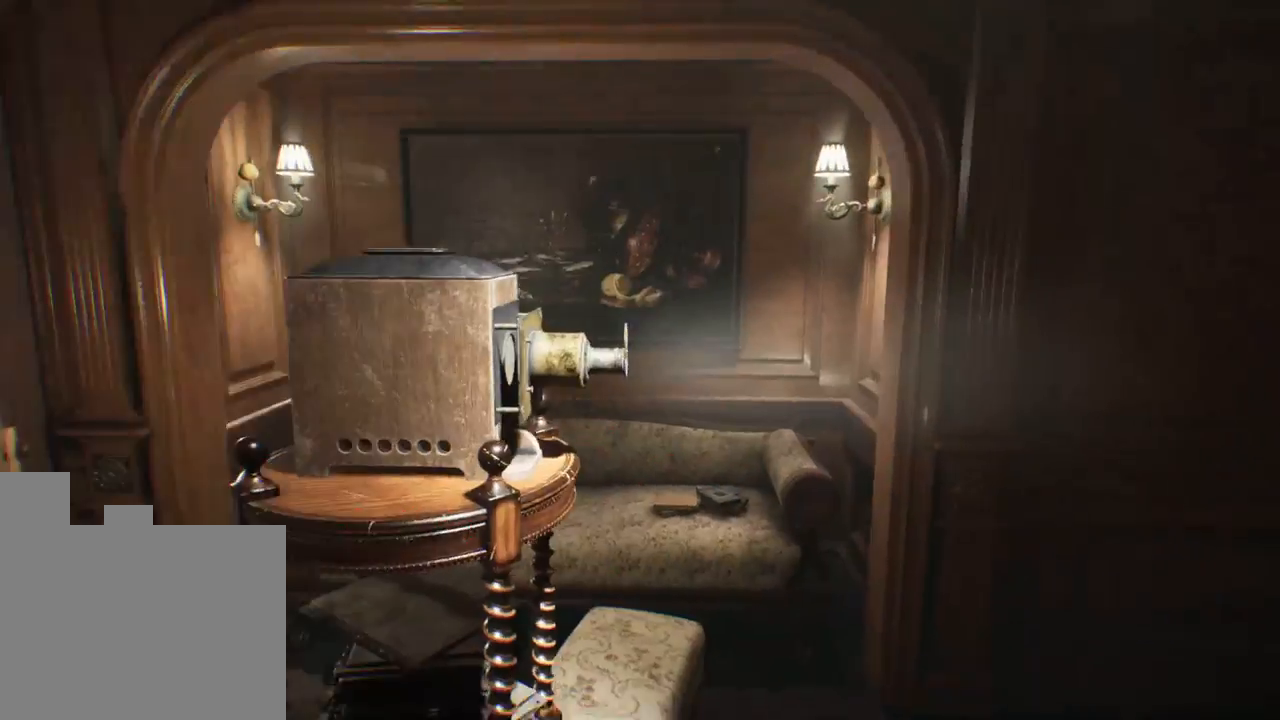
{"keys": ["a", "w"], "events": [[83, "w", "down"]]}
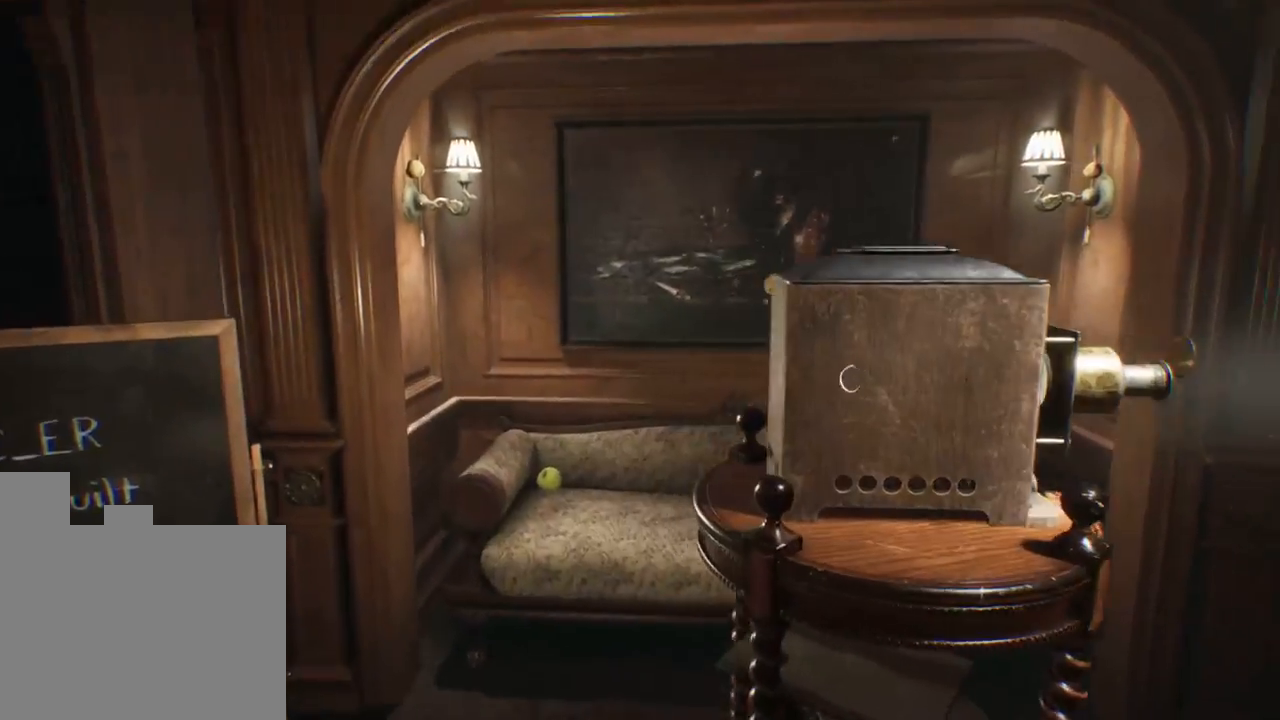
{"keys": ["a", "w"], "events": []}
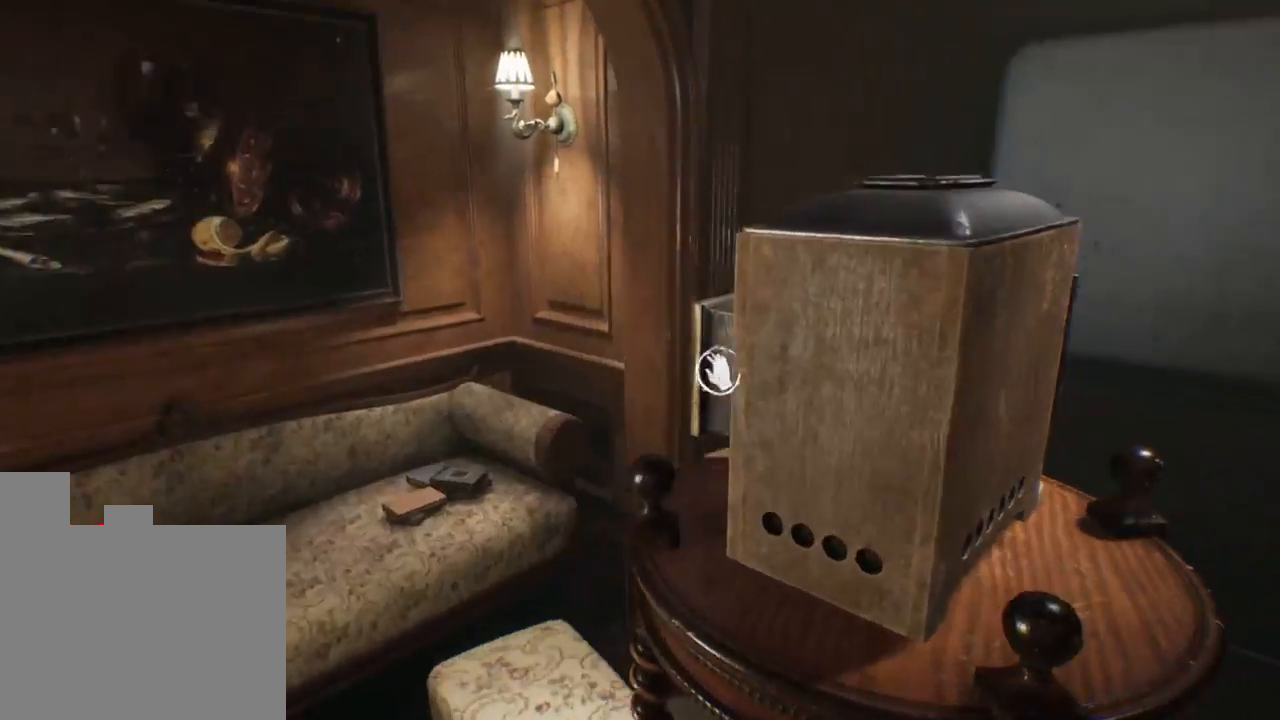
{"keys": [], "events": [[233, "w", "up"], [283, "a", "up"]]}